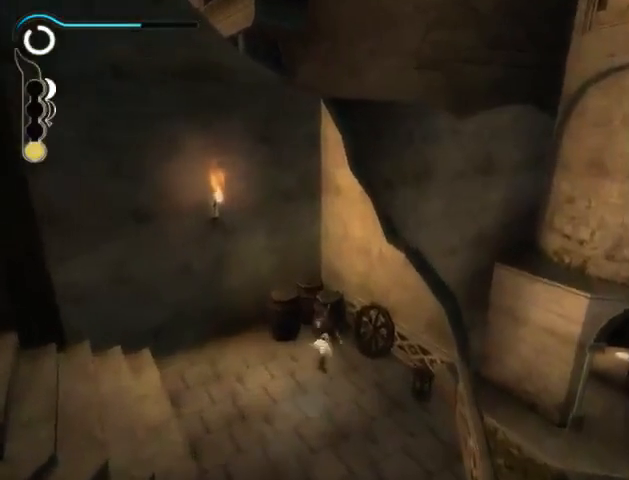
Gameplay with a controller (Xbox layout); each line is a JSON object with the inputs held at the frame after it. "events" lists button and stick changes between this image and that frame as [ms after this image, input, new state], when the widget could be followed in between. Not read: L3 R3.
{"buttons": [], "left_stick": "up", "right_stick": "left", "events": [[100, "right_stick", "left"]]}
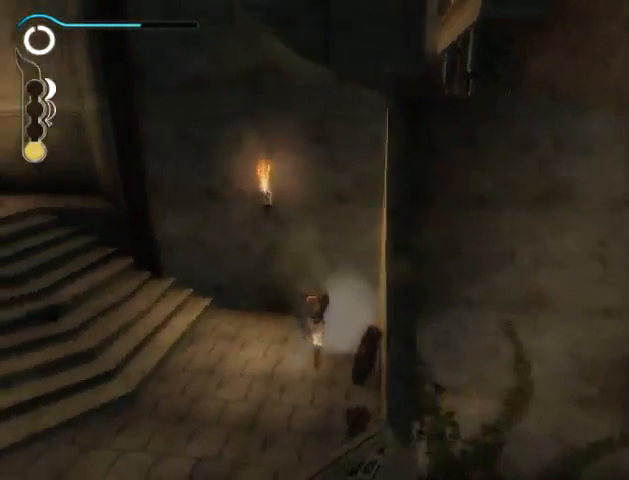
{"buttons": [], "left_stick": "up", "right_stick": "left", "events": [[33, "right_stick", "center"], [67, "X", "down"], [167, "X", "up"], [233, "X", "down"], [300, "X", "up"], [433, "right_stick", "left"]]}
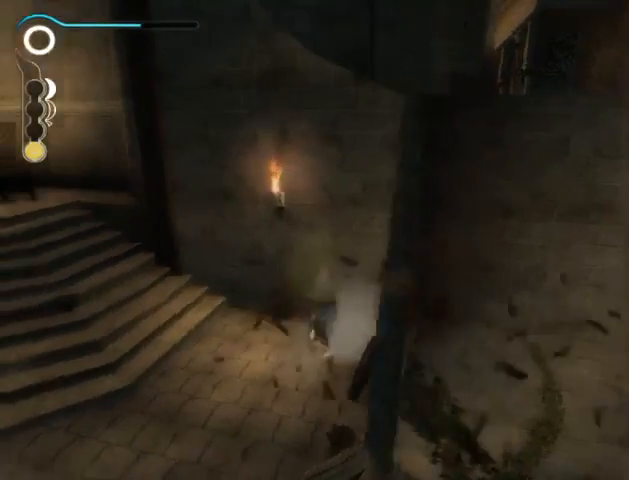
{"buttons": ["A"], "left_stick": "up", "right_stick": "center", "events": [[233, "right_stick", "center"], [433, "A", "down"]]}
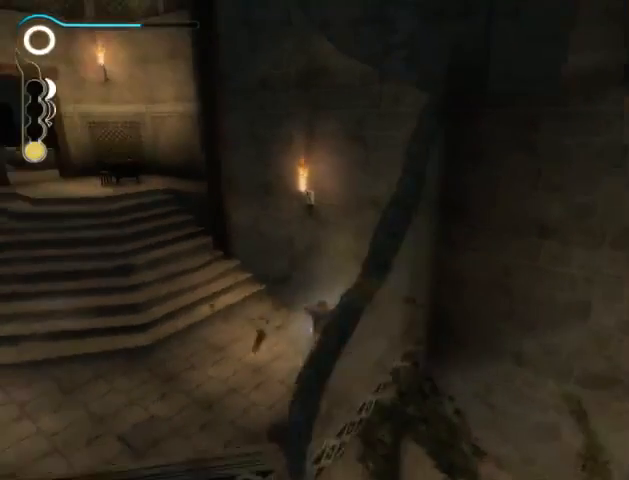
{"buttons": ["A"], "left_stick": "up", "right_stick": "center", "events": [[33, "A", "up"], [100, "A", "down"], [167, "A", "up"], [233, "A", "down"], [300, "A", "up"], [367, "A", "down"], [400, "A", "up"], [500, "A", "down"]]}
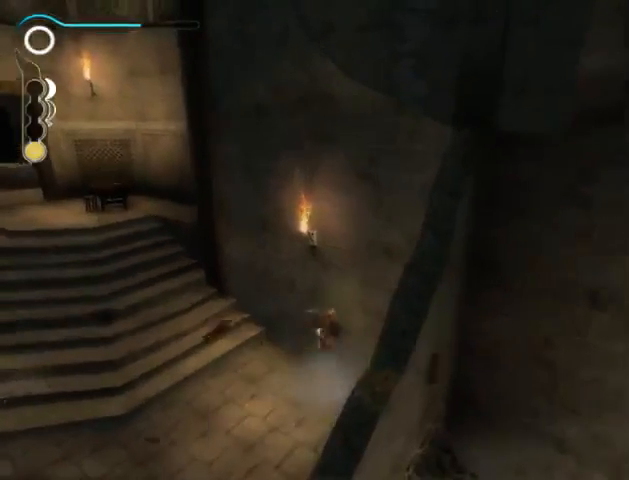
{"buttons": [], "left_stick": "center", "right_stick": "center", "events": [[67, "A", "up"], [133, "A", "down"], [167, "A", "up"], [300, "left_stick", "center"]]}
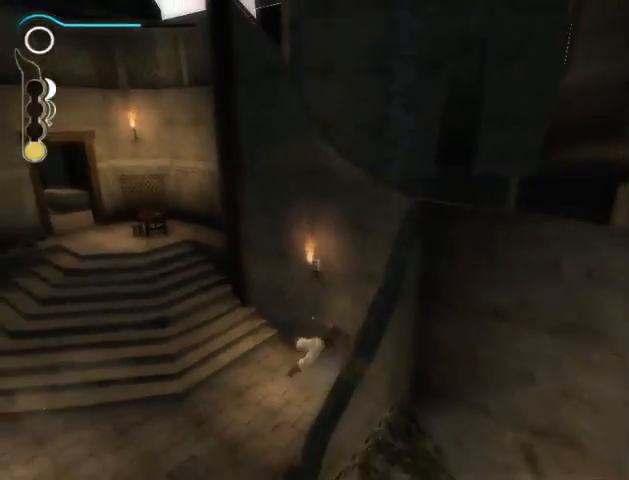
{"buttons": [], "left_stick": "center", "right_stick": "right", "events": [[467, "right_stick", "right"]]}
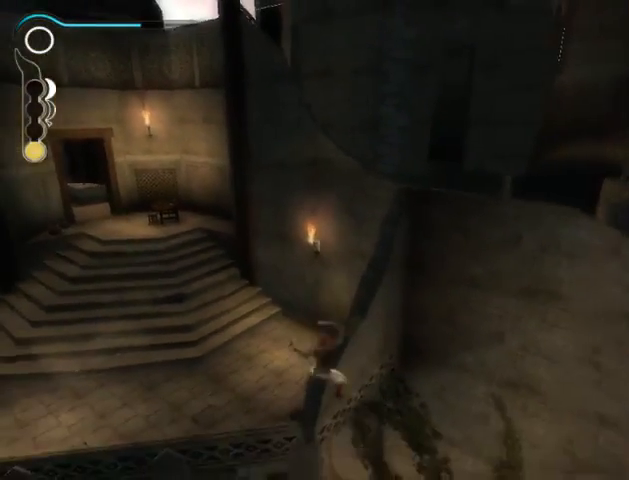
{"buttons": [], "left_stick": "center", "right_stick": "right", "events": [[333, "right_stick", "center"], [400, "right_stick", "right"]]}
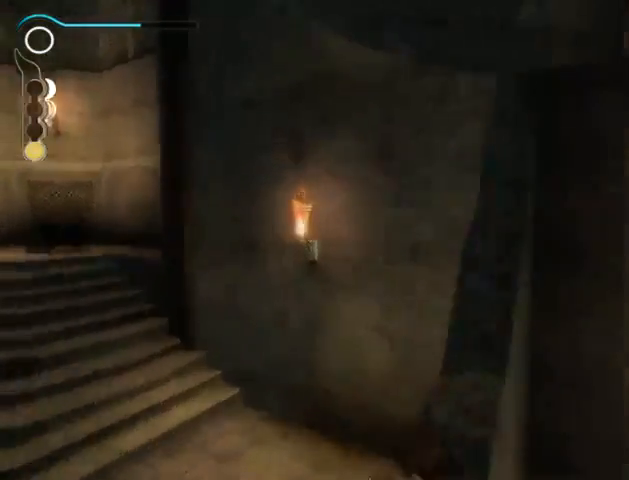
{"buttons": [], "left_stick": "center", "right_stick": "right", "events": []}
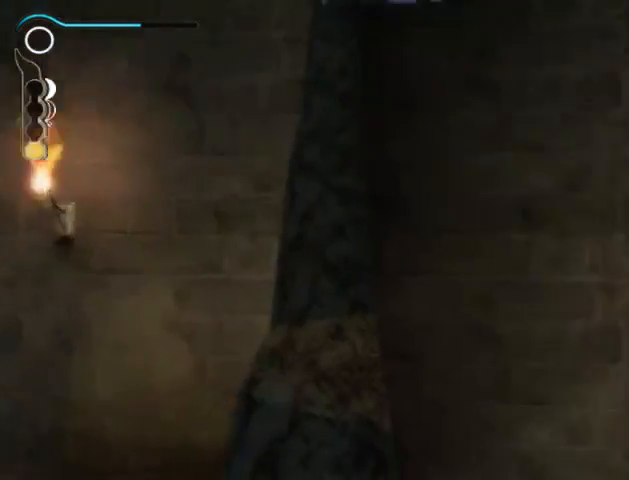
{"buttons": [], "left_stick": "up", "right_stick": "center", "events": [[67, "right_stick", "center"], [167, "B", "down"], [233, "B", "up"], [467, "left_stick", "up"]]}
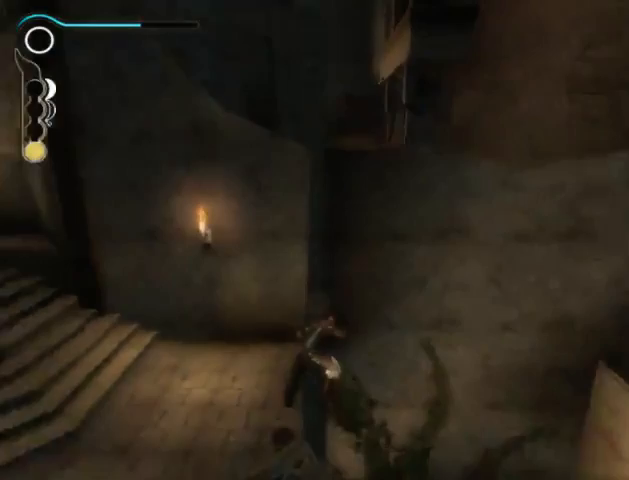
{"buttons": [], "left_stick": "up", "right_stick": "center", "events": []}
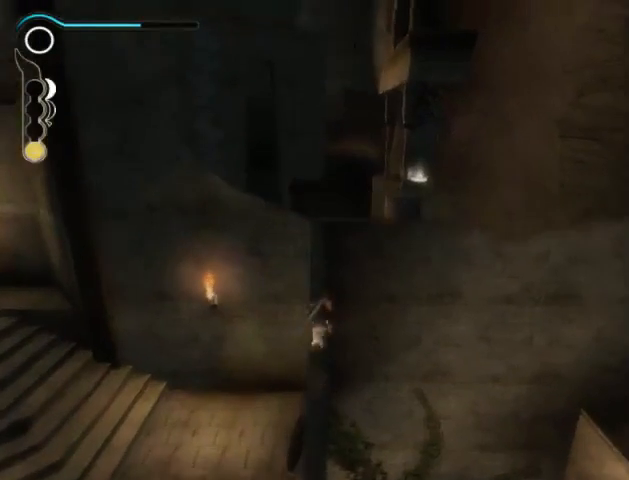
{"buttons": [], "left_stick": "up", "right_stick": "center", "events": []}
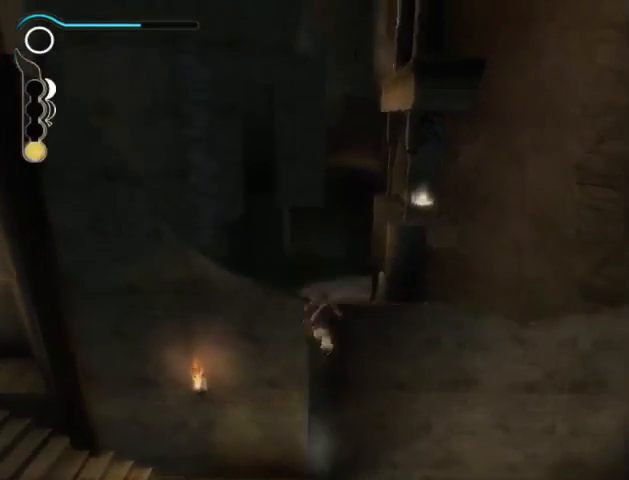
{"buttons": [], "left_stick": "center", "right_stick": "right", "events": [[67, "right_stick", "right"], [100, "left_stick", "up-right"], [267, "left_stick", "center"]]}
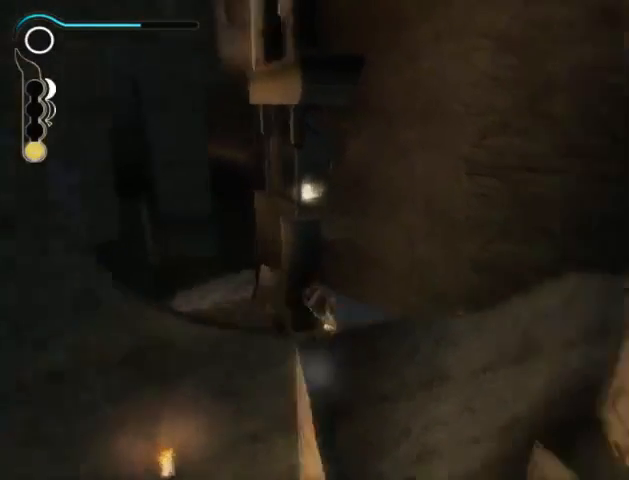
{"buttons": [], "left_stick": "up", "right_stick": "right", "events": [[467, "left_stick", "up"]]}
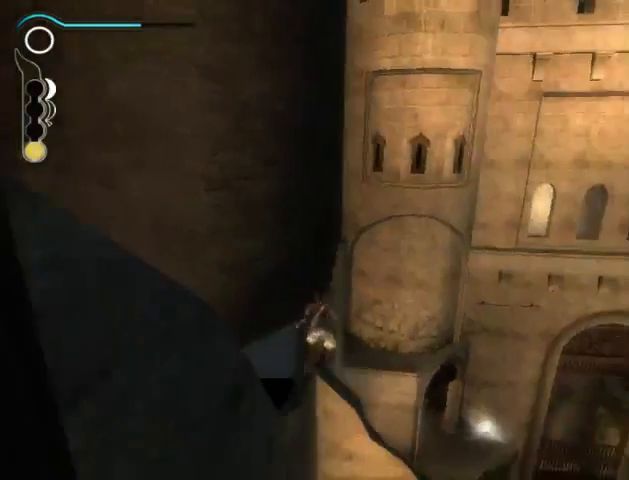
{"buttons": [], "left_stick": "up", "right_stick": "right", "events": [[133, "right_stick", "center"], [167, "left_stick", "center"], [367, "right_stick", "right"], [400, "left_stick", "up"]]}
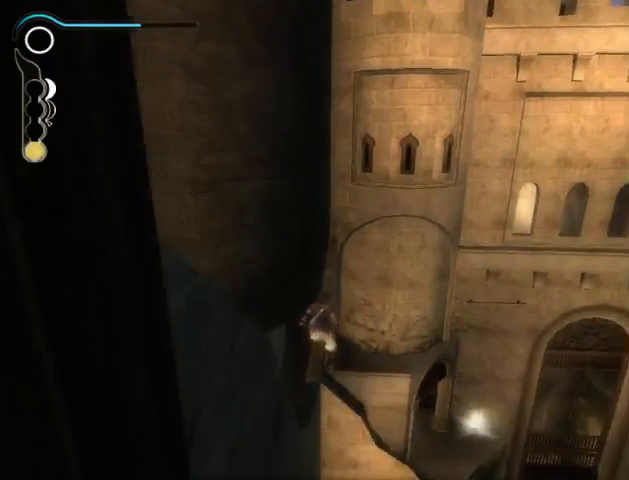
{"buttons": [], "left_stick": "up", "right_stick": "center", "events": [[33, "left_stick", "center"], [33, "right_stick", "center"], [233, "left_stick", "up"]]}
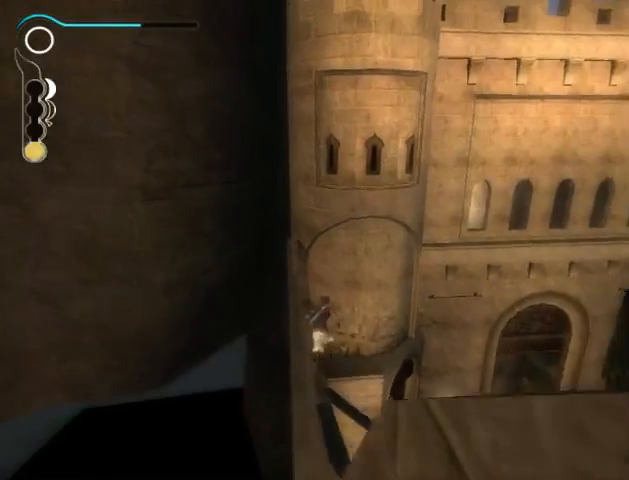
{"buttons": [], "left_stick": "center", "right_stick": "left", "events": [[67, "left_stick", "center"], [500, "right_stick", "left"]]}
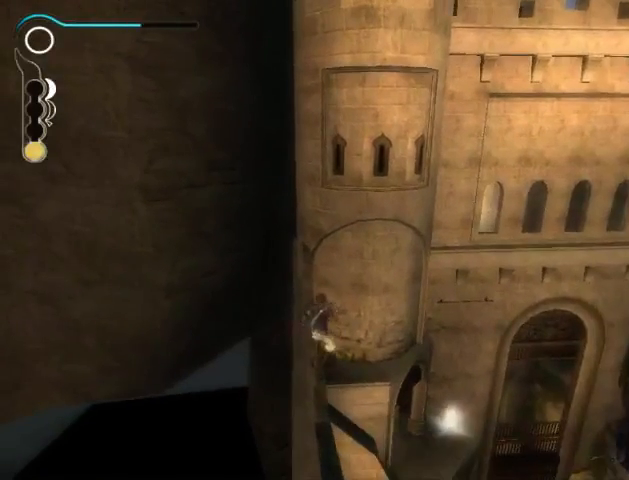
{"buttons": [], "left_stick": "up", "right_stick": "center", "events": [[167, "right_stick", "center"], [400, "left_stick", "up"]]}
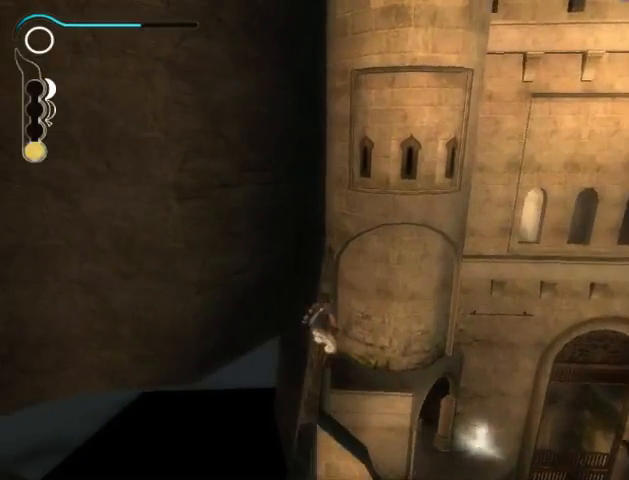
{"buttons": [], "left_stick": "up", "right_stick": "center", "events": []}
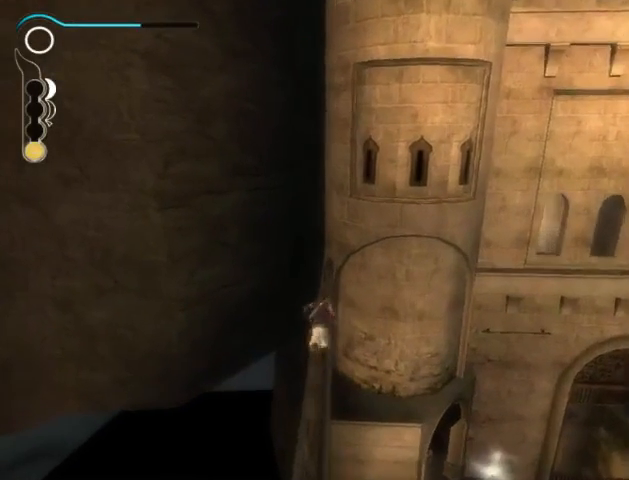
{"buttons": [], "left_stick": "up", "right_stick": "center", "events": []}
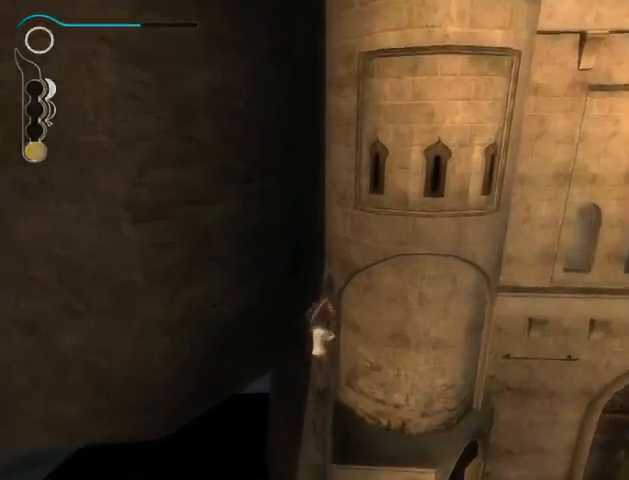
{"buttons": [], "left_stick": "up-right", "right_stick": "center", "events": [[300, "left_stick", "up-right"]]}
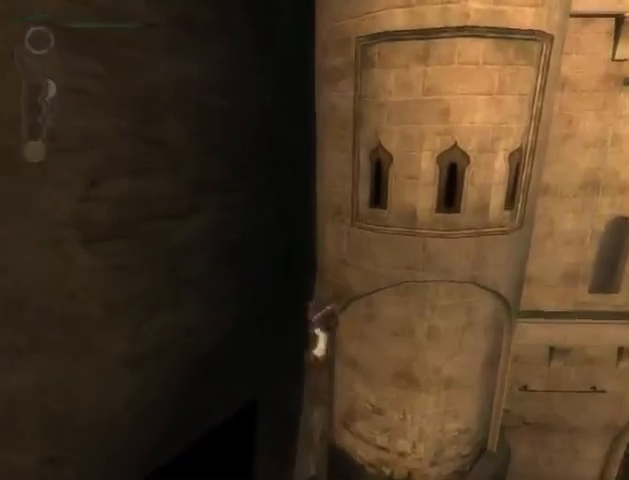
{"buttons": [], "left_stick": "up-right", "right_stick": "center", "events": []}
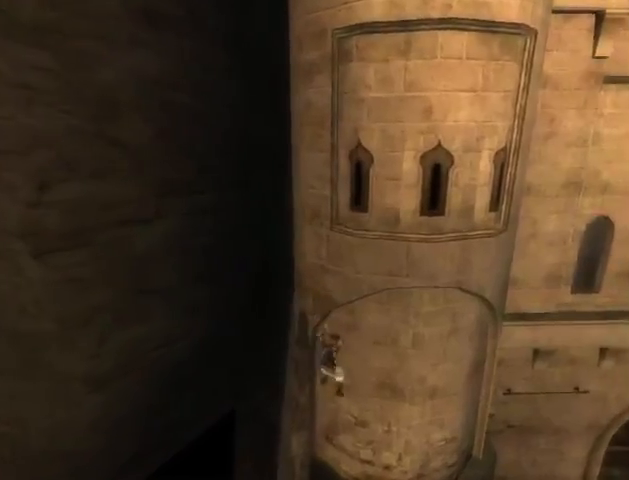
{"buttons": [], "left_stick": "up-right", "right_stick": "center", "events": []}
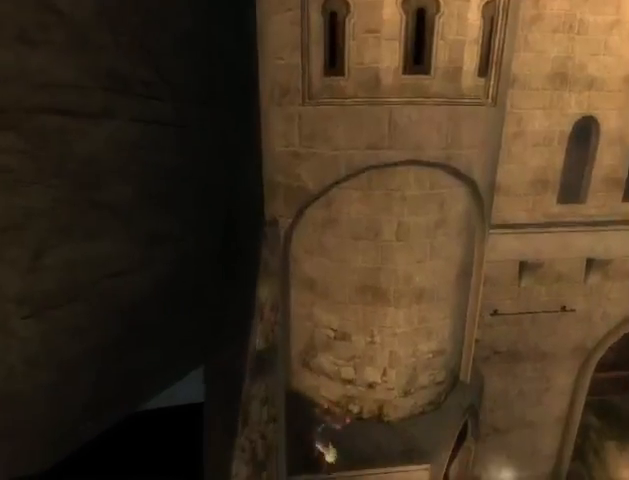
{"buttons": [], "left_stick": "up-right", "right_stick": "center", "events": []}
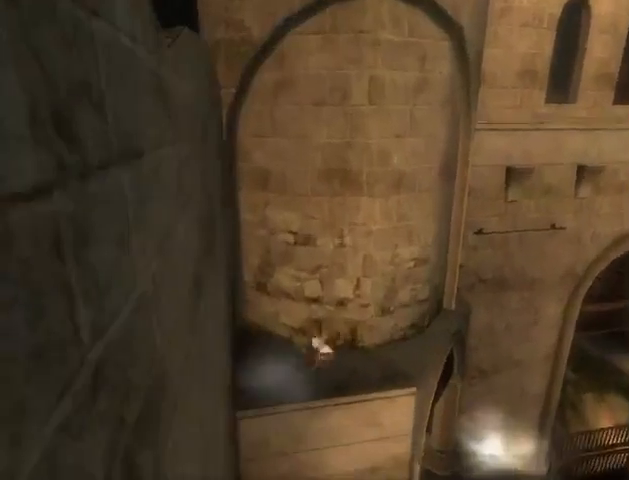
{"buttons": [], "left_stick": "right", "right_stick": "left", "events": [[500, "left_stick", "right"], [500, "right_stick", "left"]]}
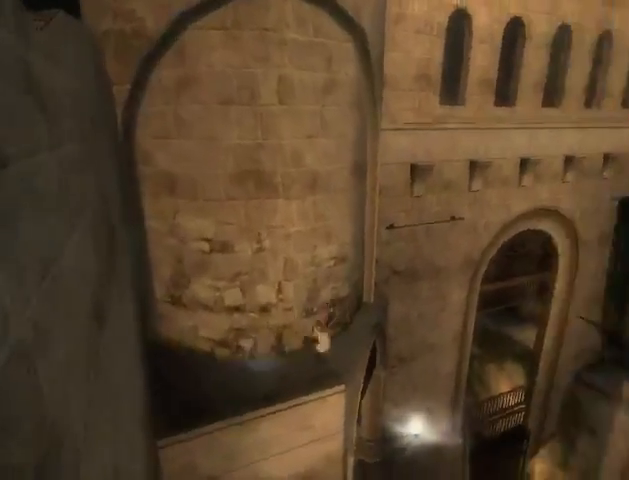
{"buttons": [], "left_stick": "up-right", "right_stick": "left", "events": [[433, "left_stick", "up-right"]]}
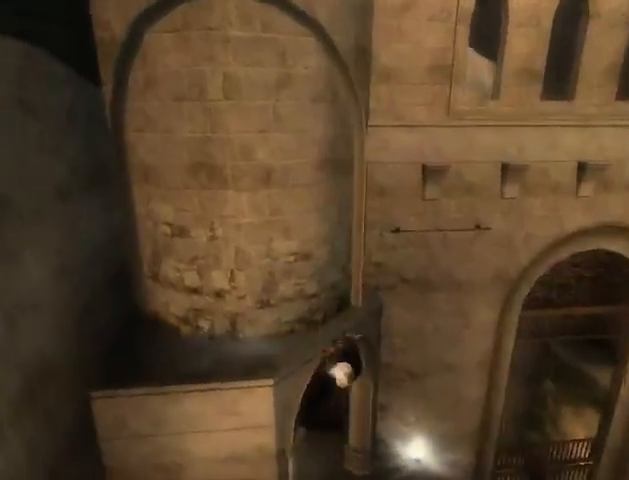
{"buttons": [], "left_stick": "up-right", "right_stick": "center", "events": [[33, "right_stick", "center"]]}
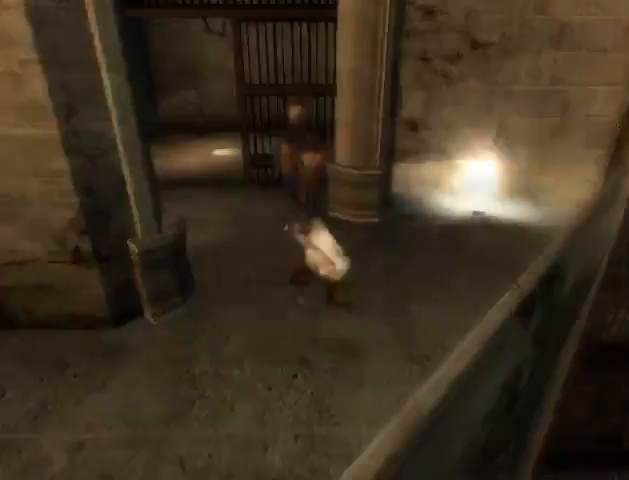
{"buttons": [], "left_stick": "up", "right_stick": "center", "events": [[467, "left_stick", "up"]]}
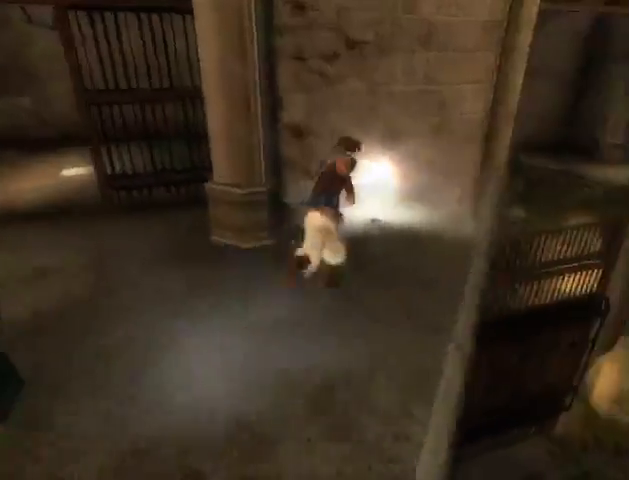
{"buttons": ["Y"], "left_stick": "center", "right_stick": "center", "events": [[167, "Y", "down"], [200, "left_stick", "center"], [233, "Y", "up"], [333, "Y", "down"], [367, "Y", "up"], [467, "Y", "down"]]}